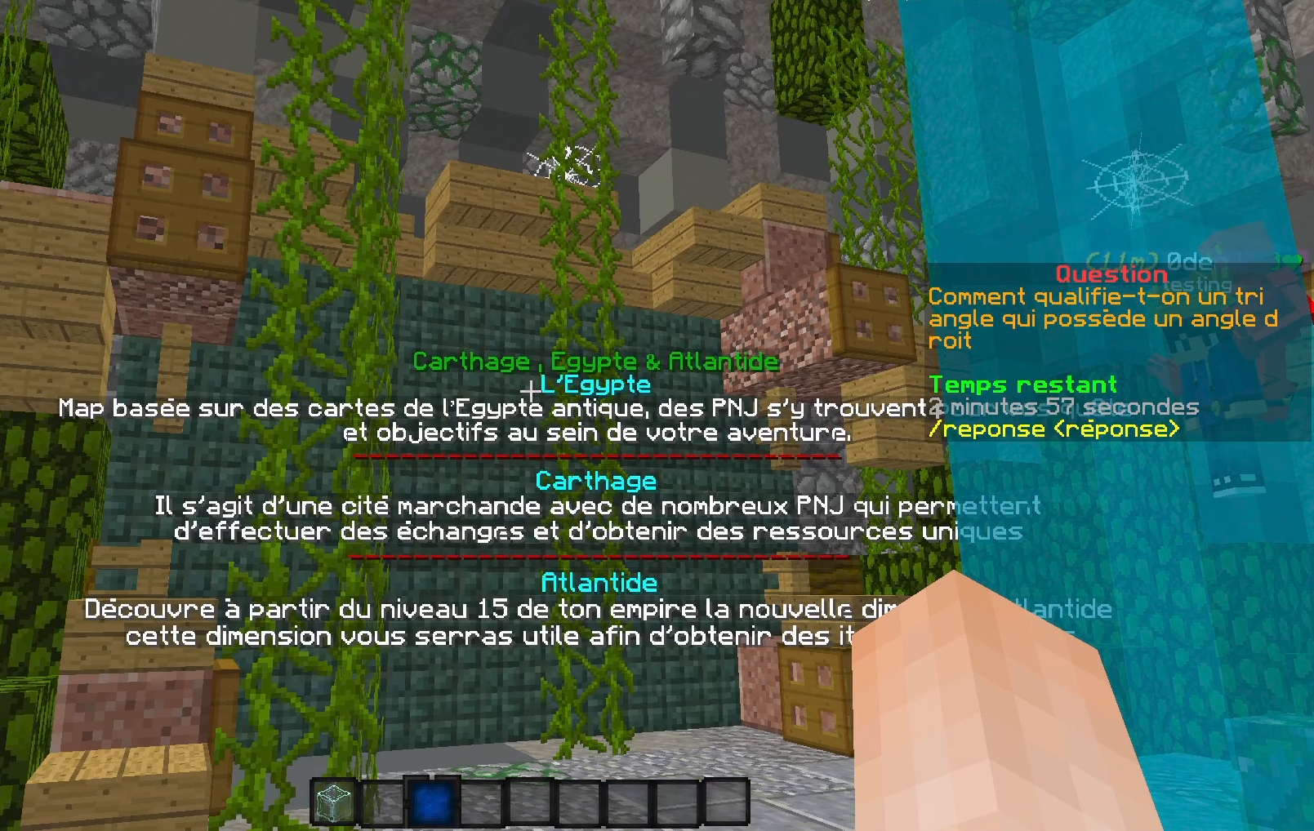
Gameplay with keyboard; each line is a JSON object with the keys held at the frame after it. "events" lists presses ("down") and releases ("up") of "d", "q", "s" and "z" between this image and that frame as [ms after this image, input, new state], when the widget could be followed in between. No other keys are recorded. Mouse input is not recorded.
{"keys": [], "events": []}
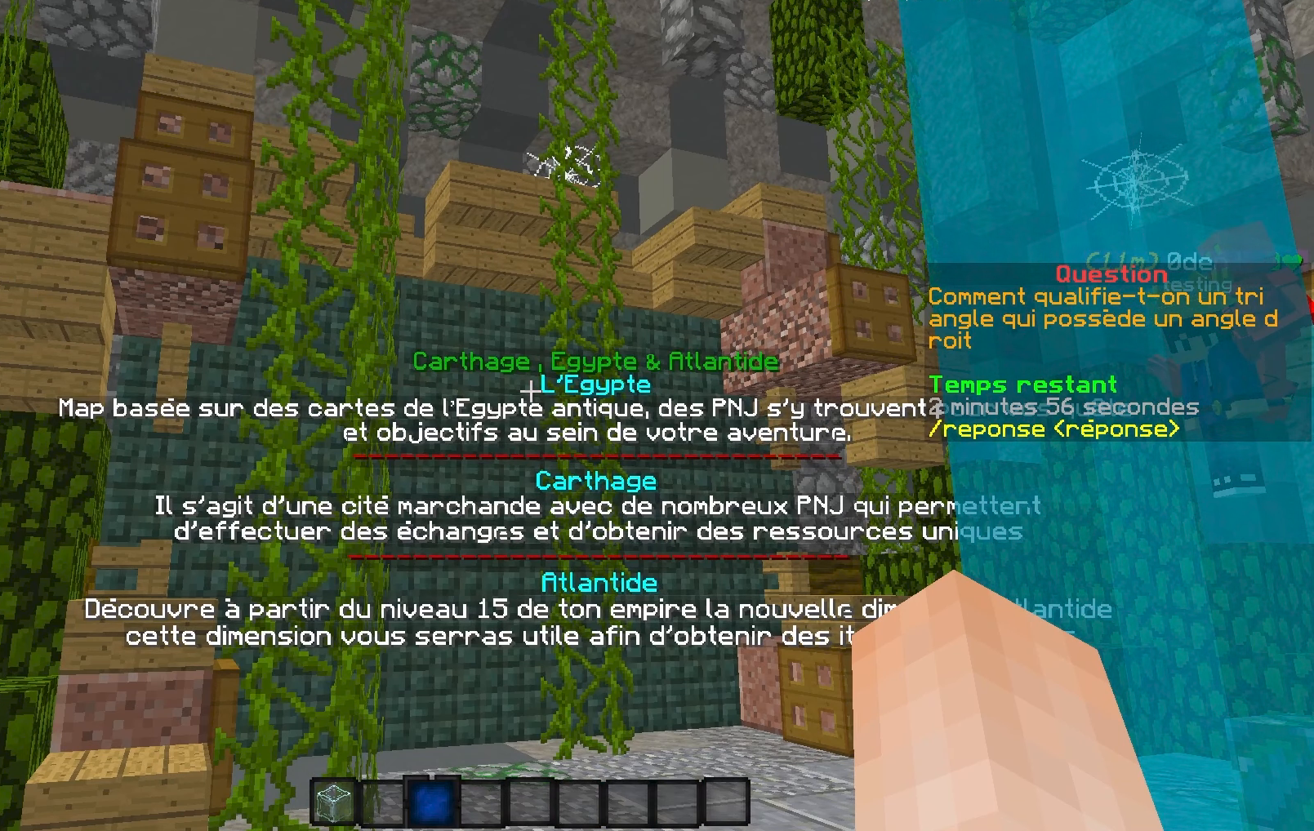
{"keys": [], "events": []}
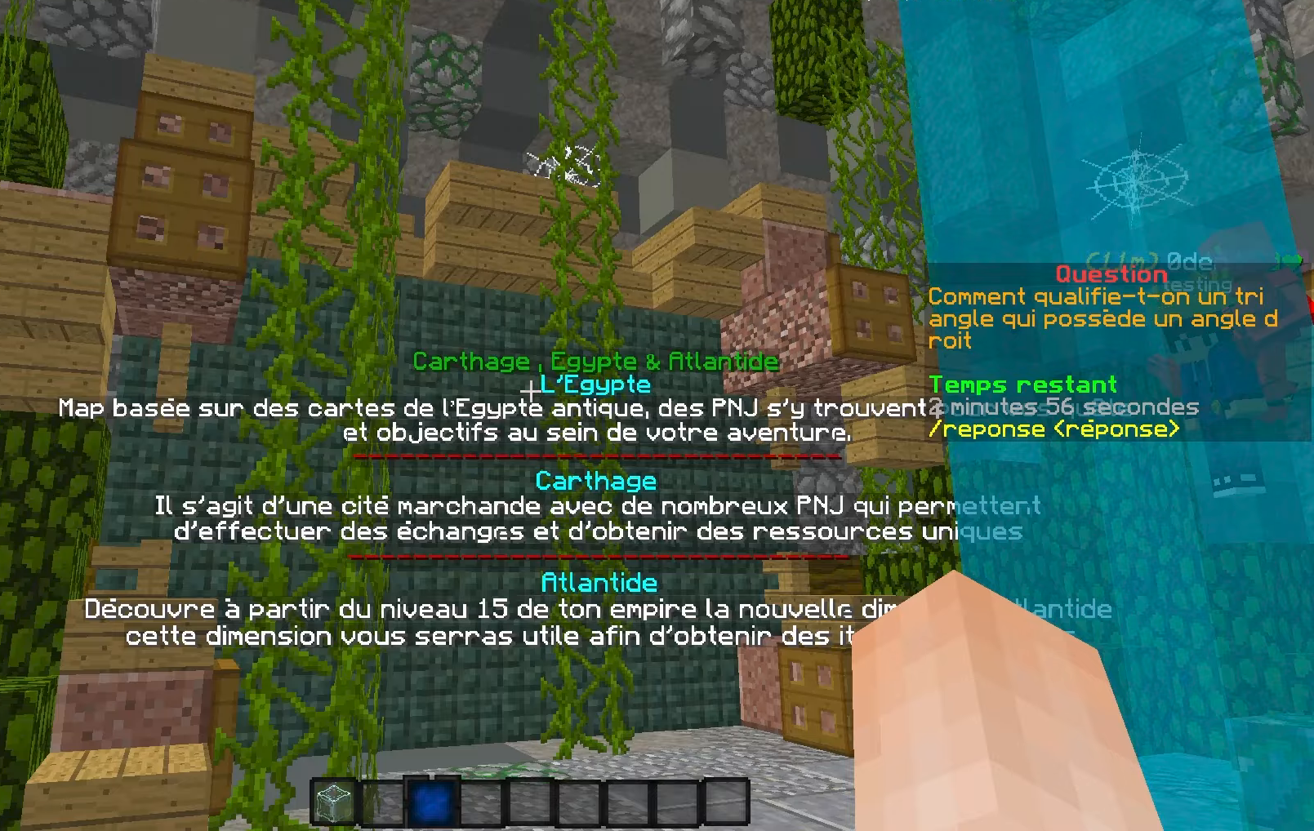
{"keys": [], "events": []}
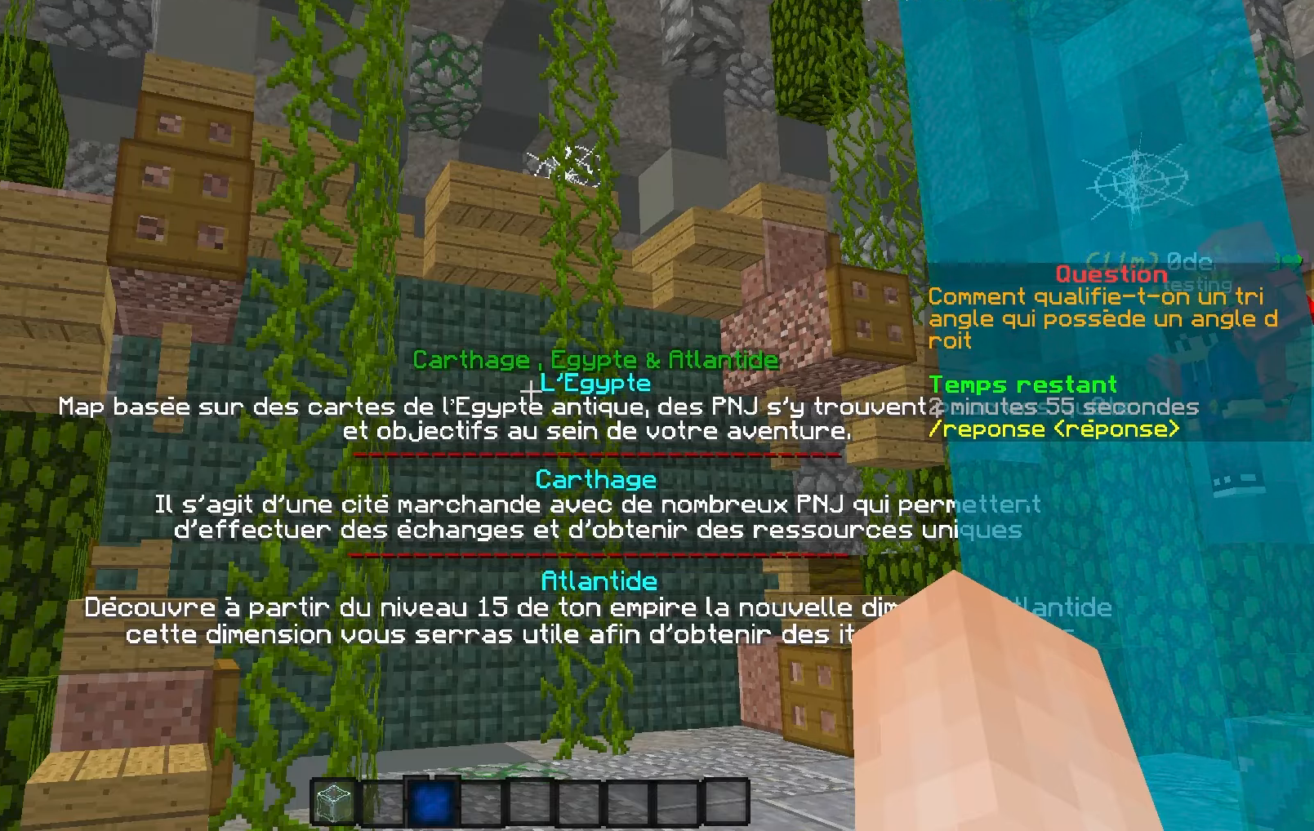
{"keys": [], "events": []}
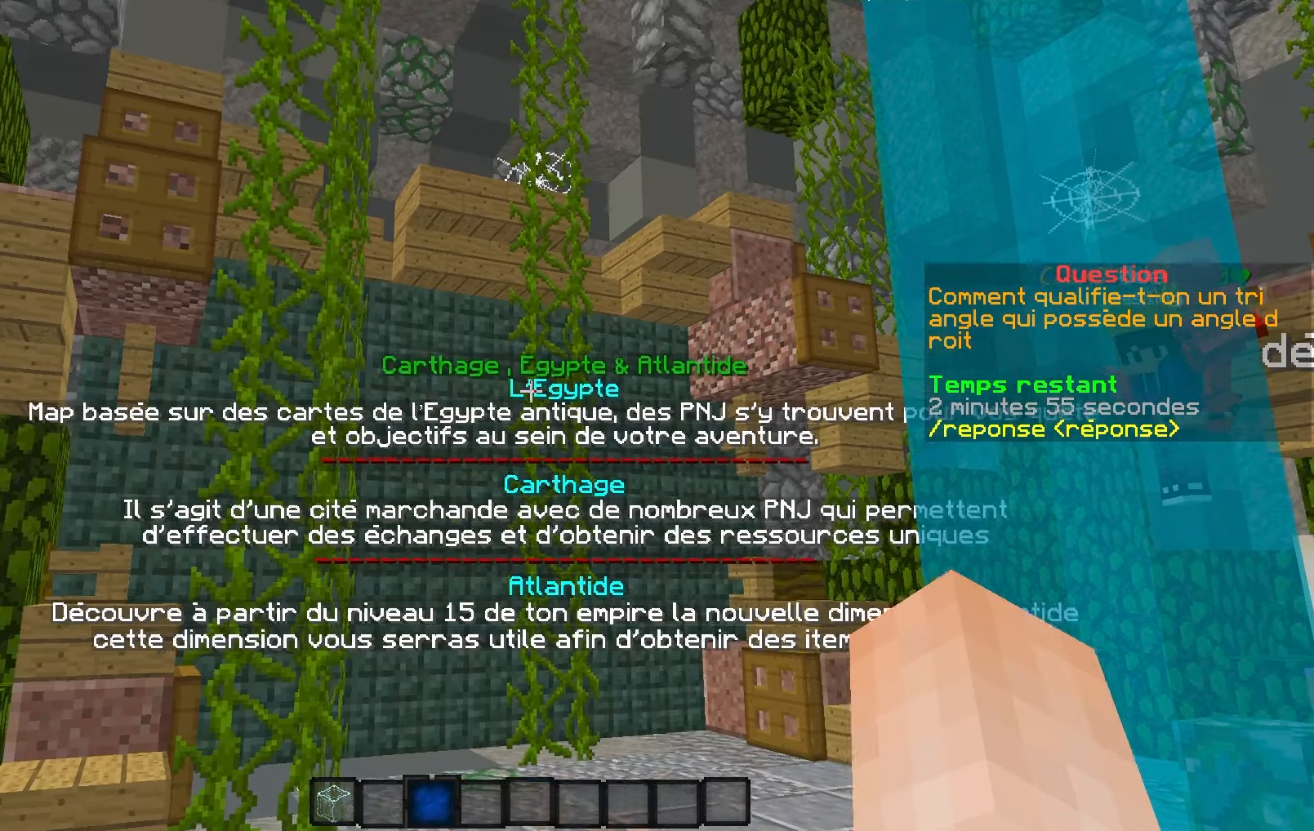
{"keys": [], "events": []}
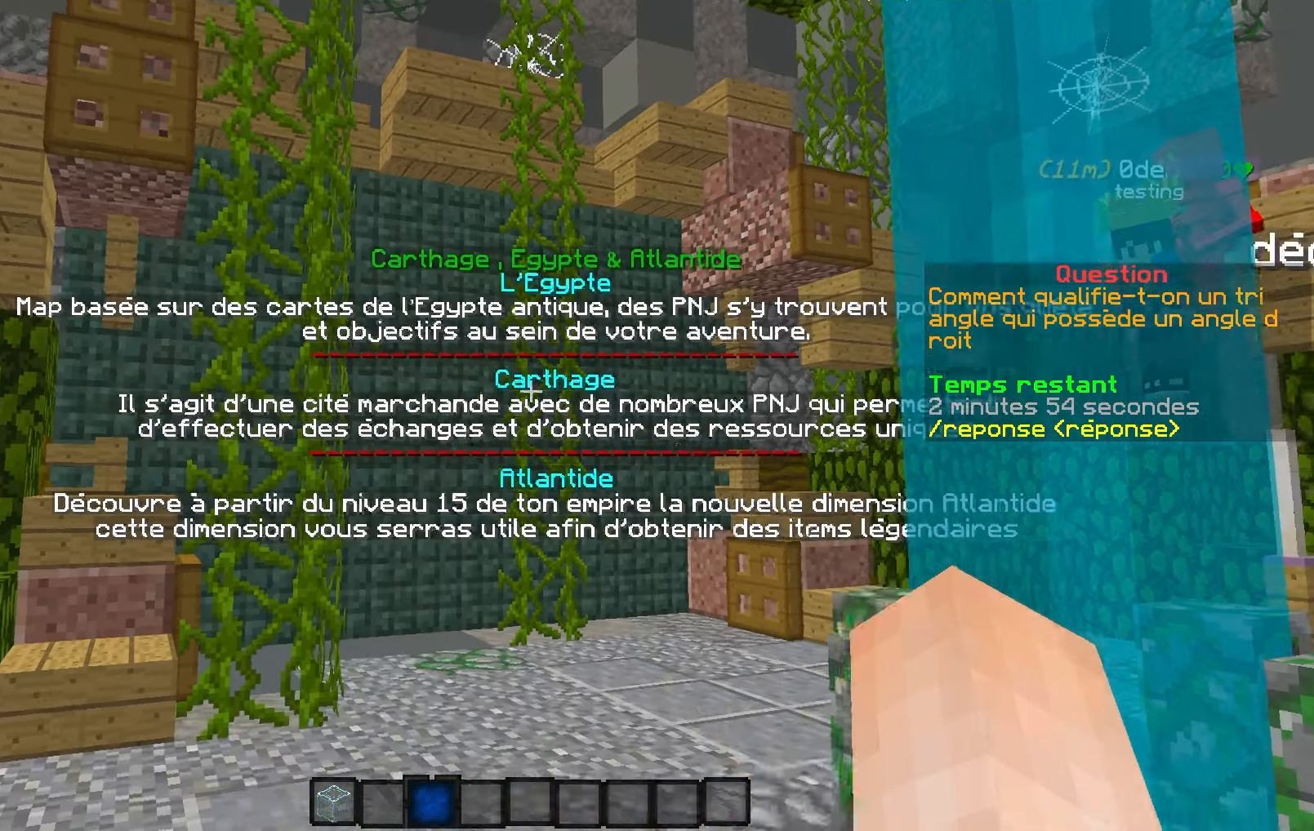
{"keys": ["d", "q"], "events": [[133, "q", "down"], [283, "d", "down"], [400, "q", "up"], [500, "q", "down"]]}
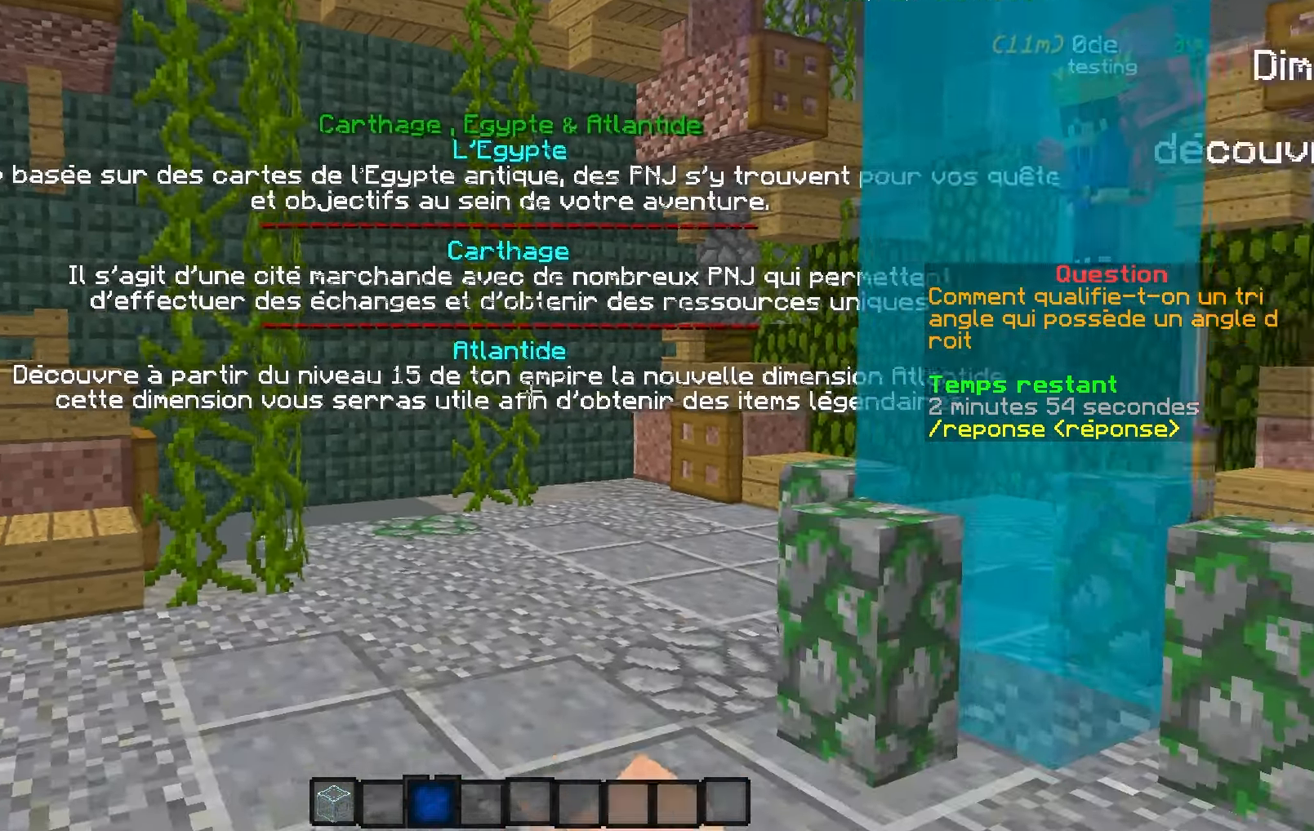
{"keys": [], "events": [[150, "d", "up"], [300, "q", "up"]]}
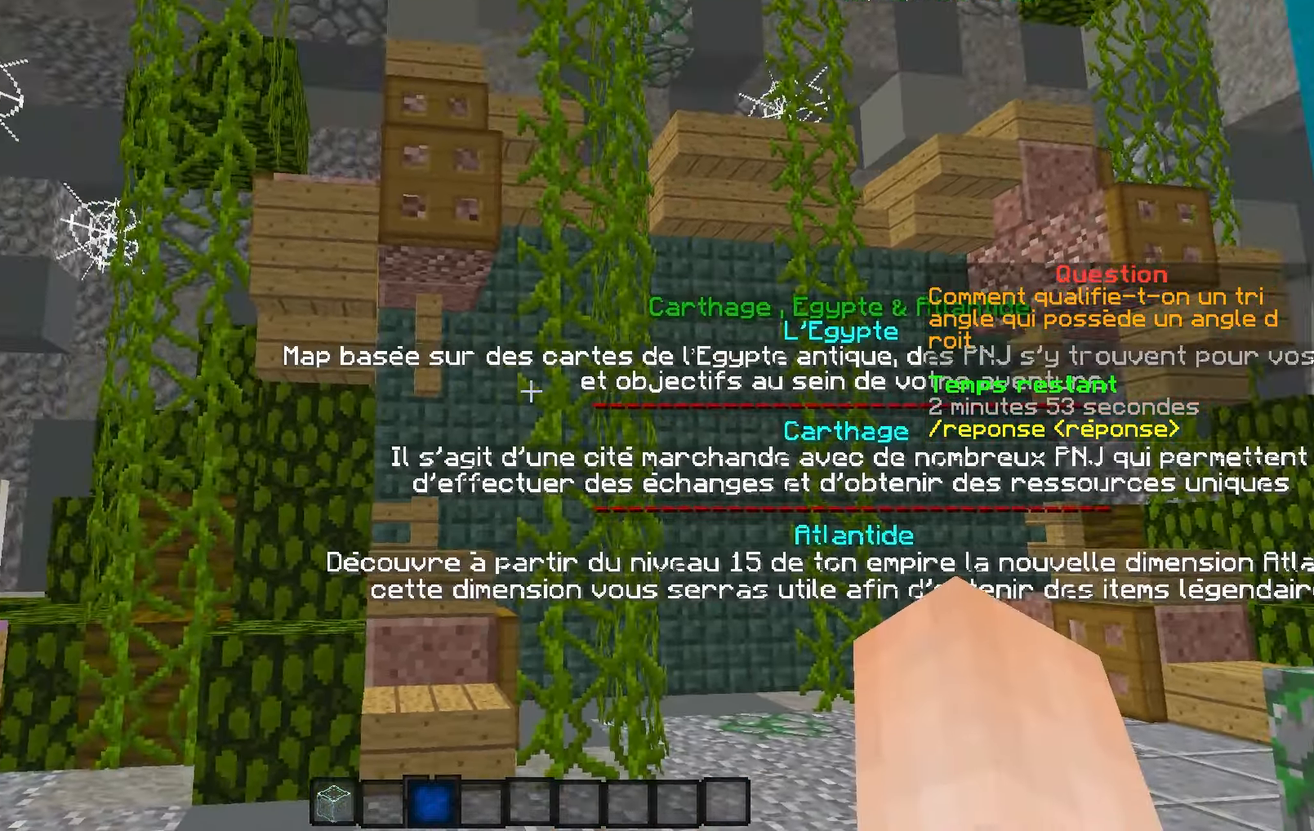
{"keys": [], "events": [[117, "d", "down"], [333, "d", "up"]]}
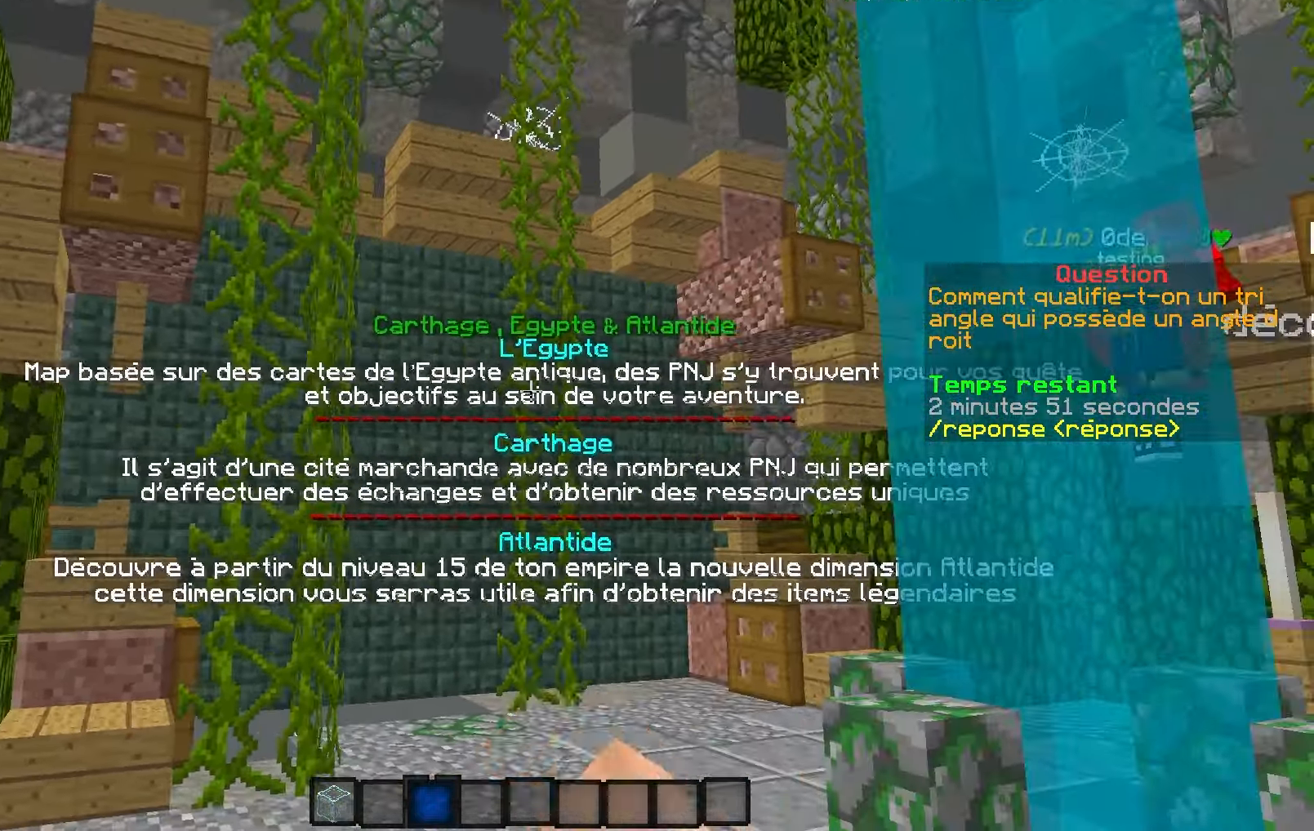
{"keys": [], "events": [[217, "z", "down"], [467, "z", "up"]]}
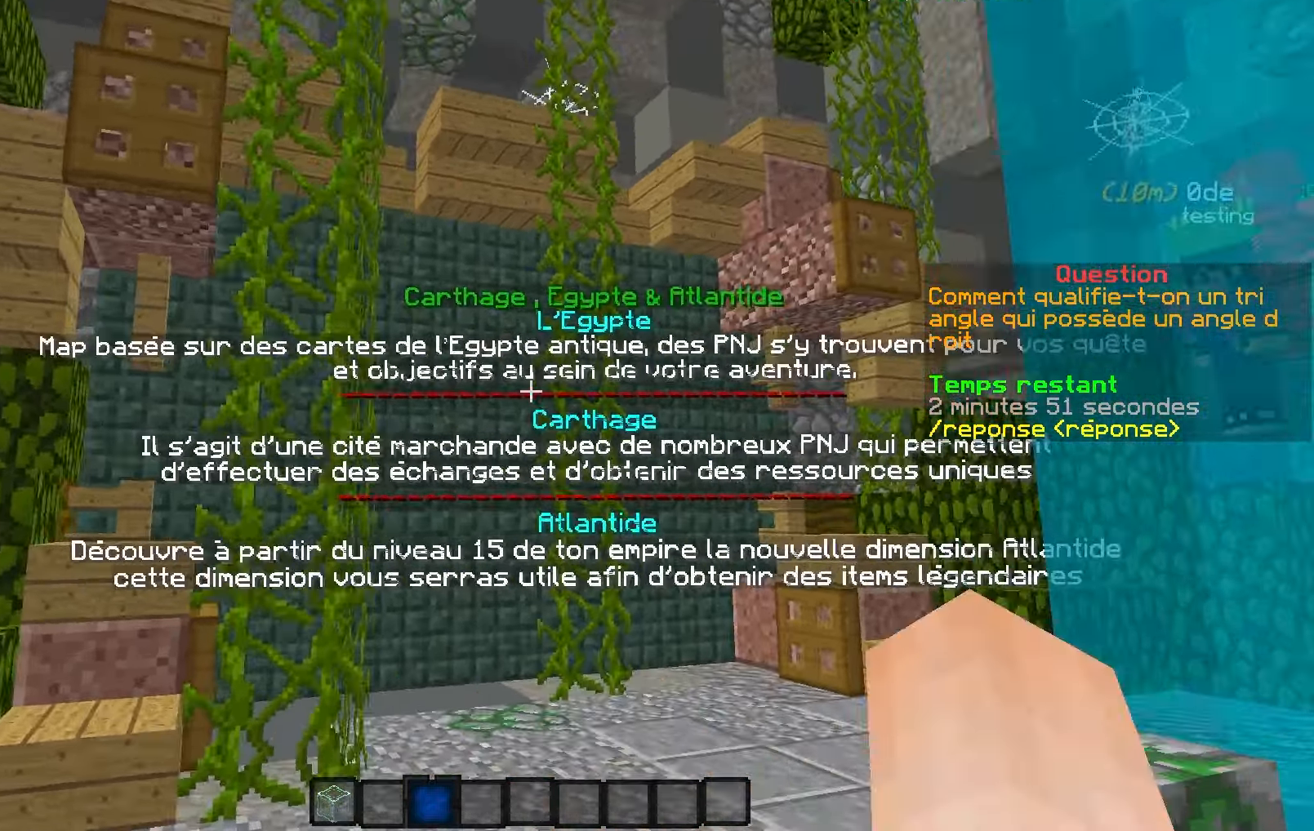
{"keys": [], "events": []}
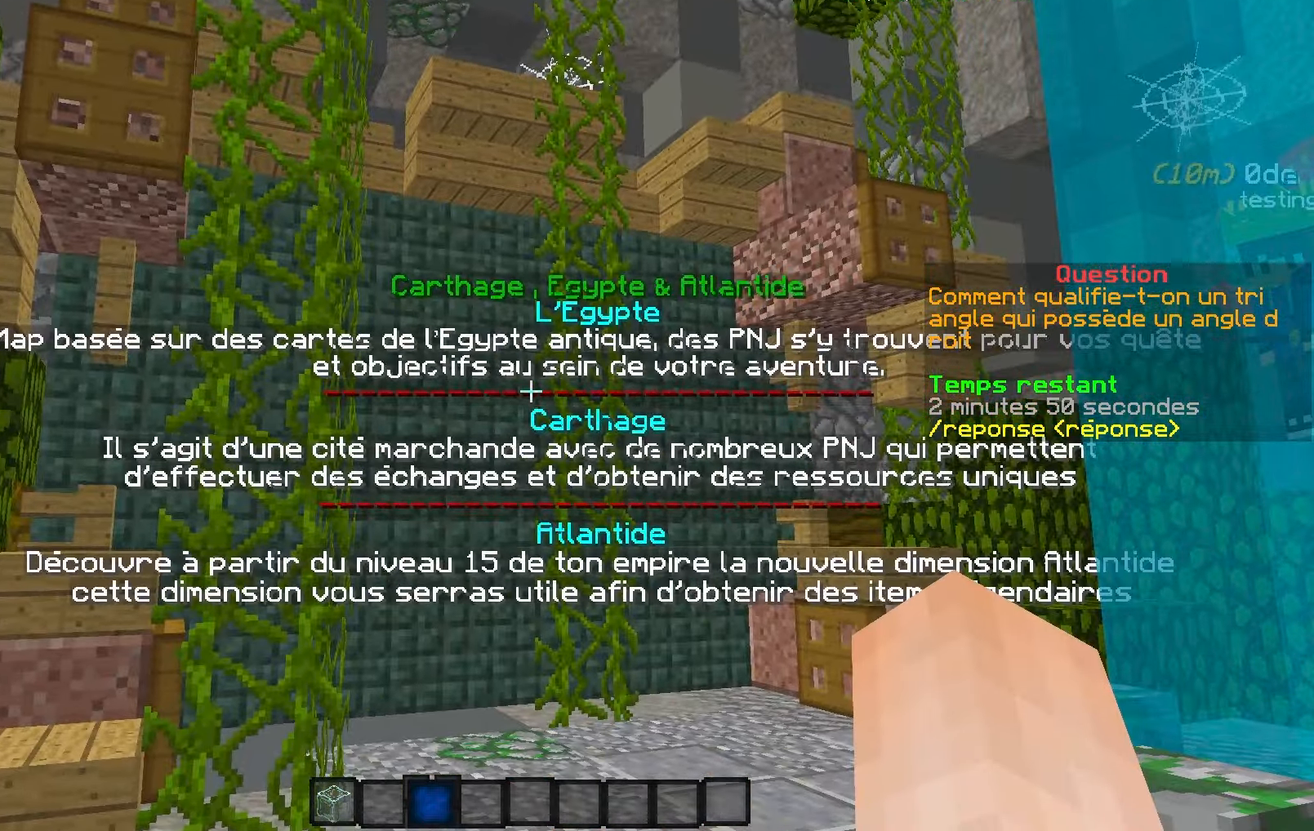
{"keys": [], "events": []}
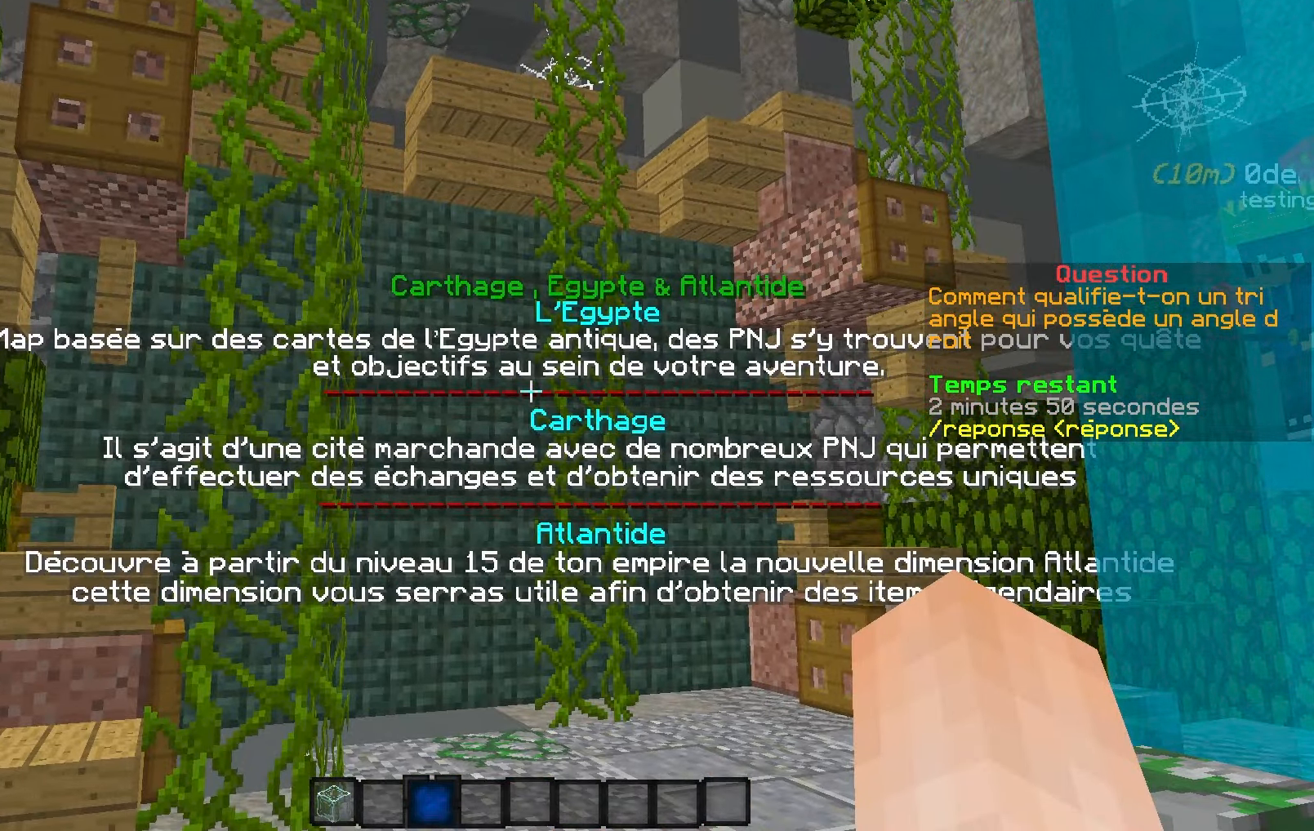
{"keys": [], "events": []}
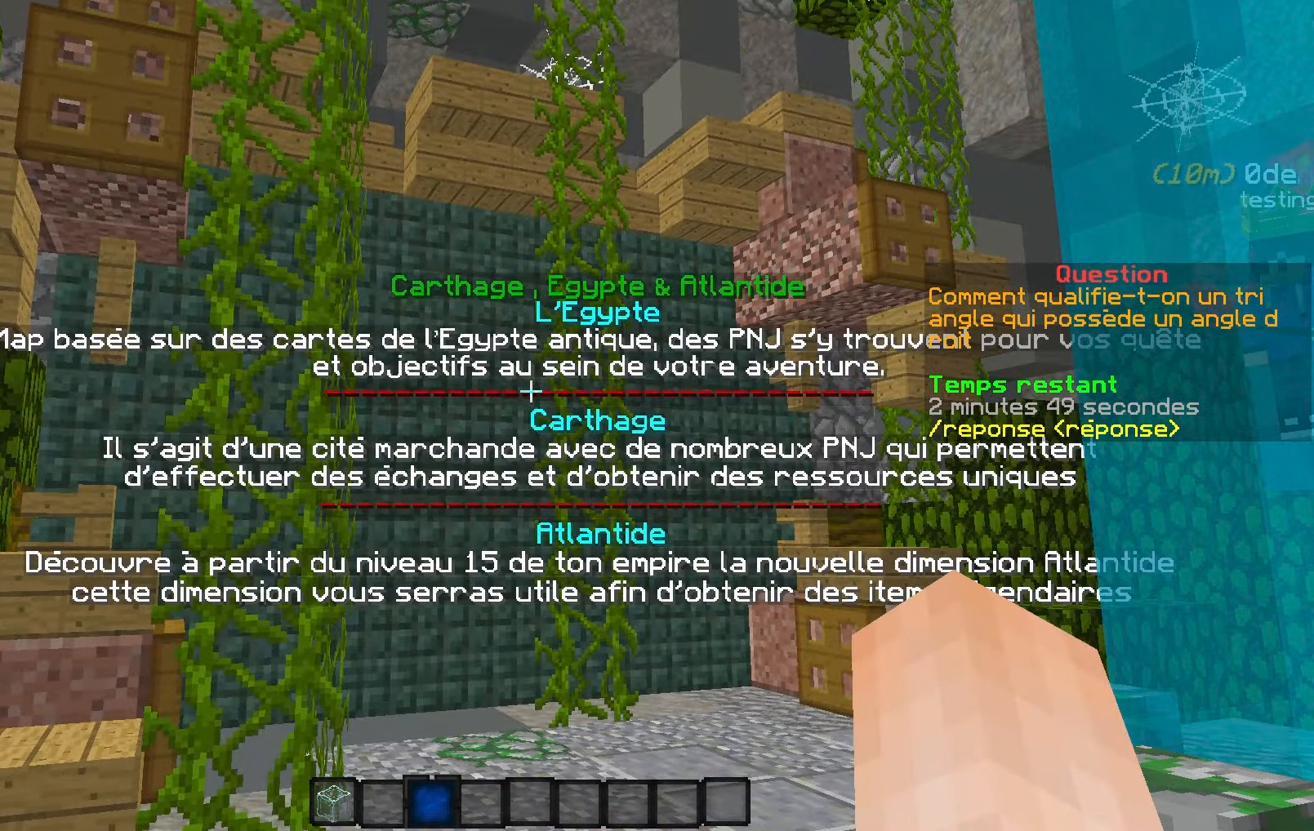
{"keys": ["q", "s"], "events": [[167, "d", "down"], [267, "s", "down"], [367, "q", "down"], [417, "d", "up"]]}
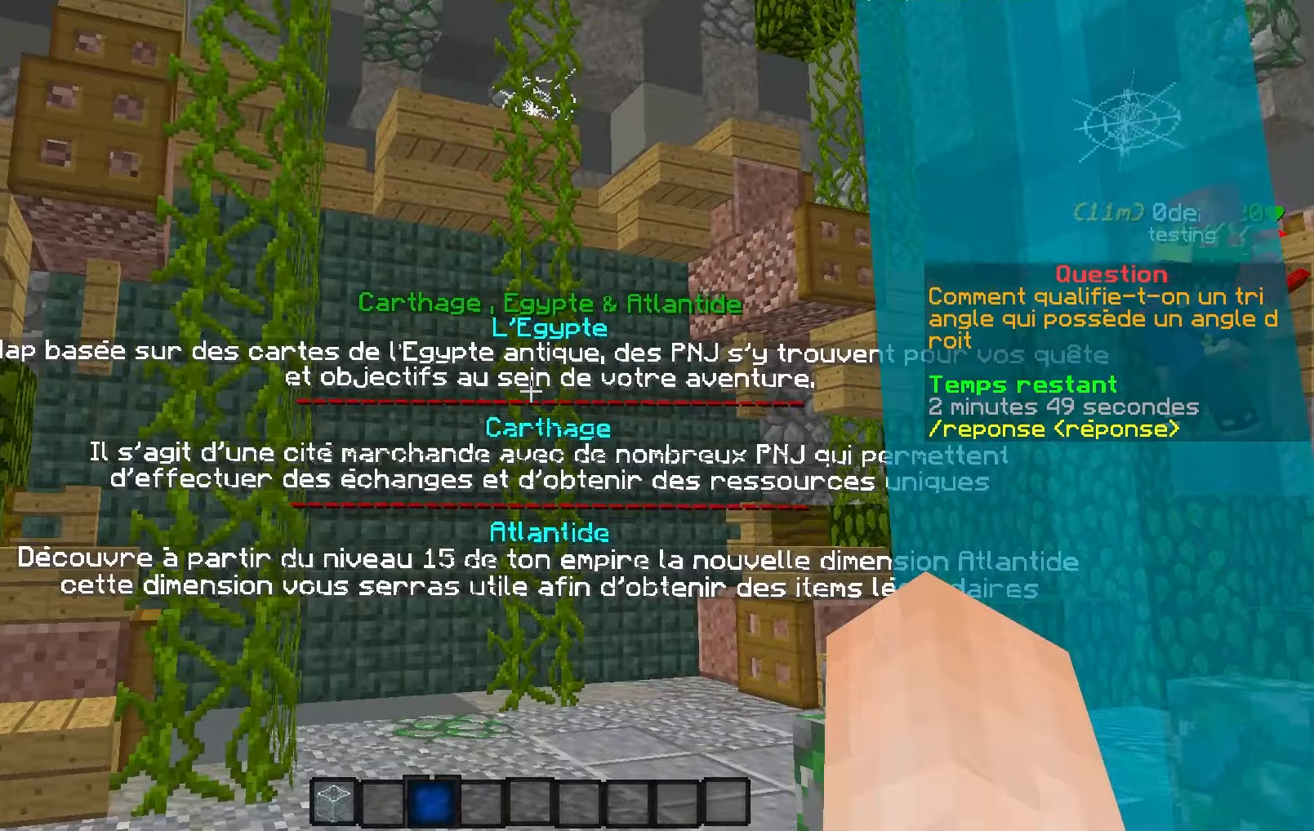
{"keys": [], "events": [[400, "q", "up"], [417, "s", "up"]]}
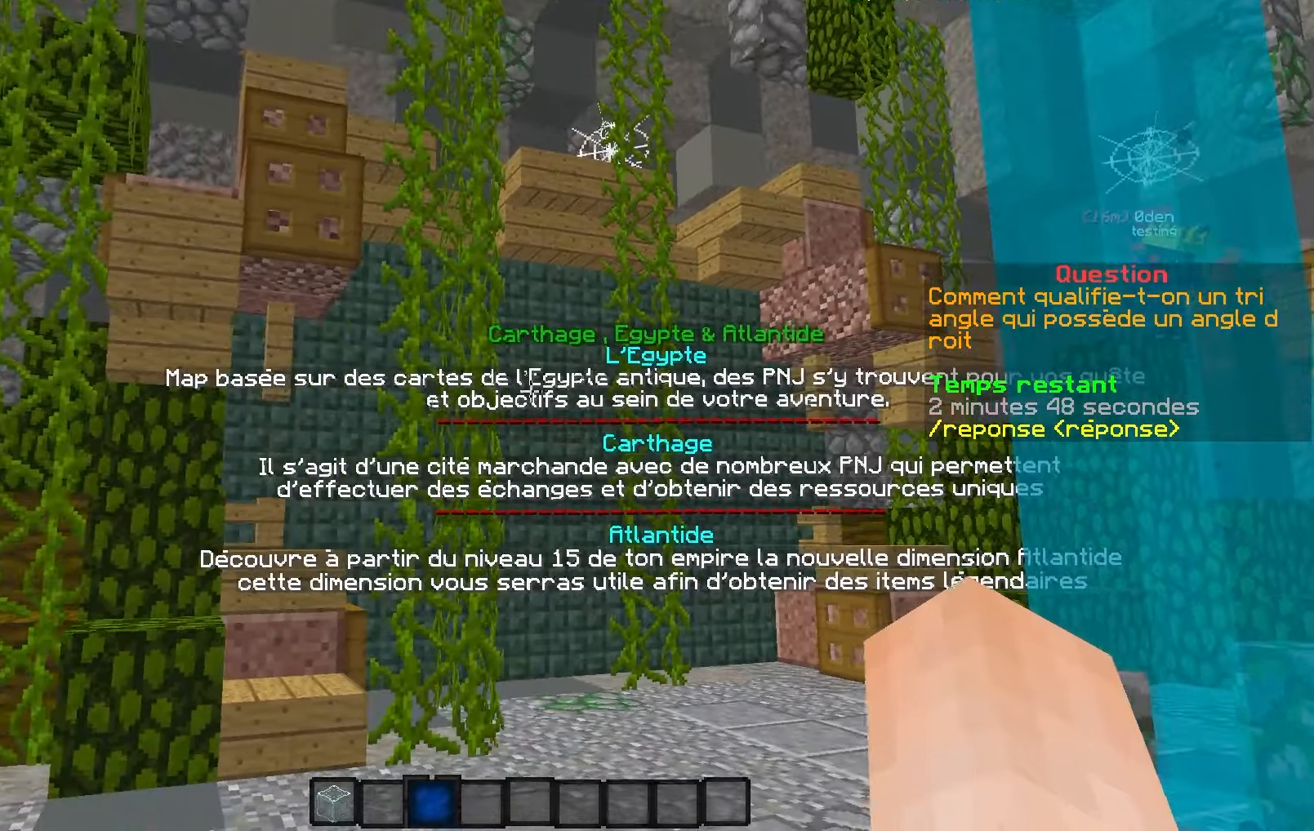
{"keys": [], "events": []}
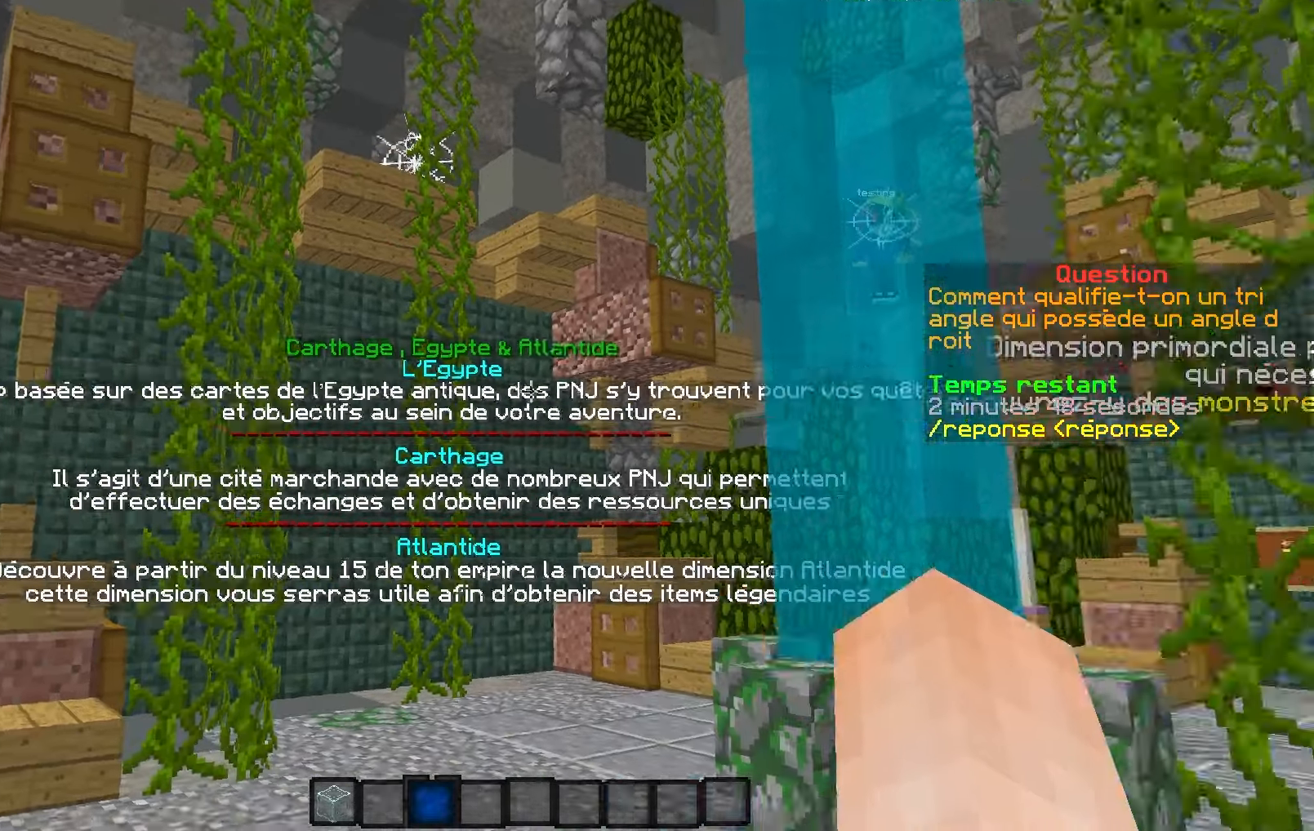
{"keys": ["z"], "events": [[467, "z", "down"]]}
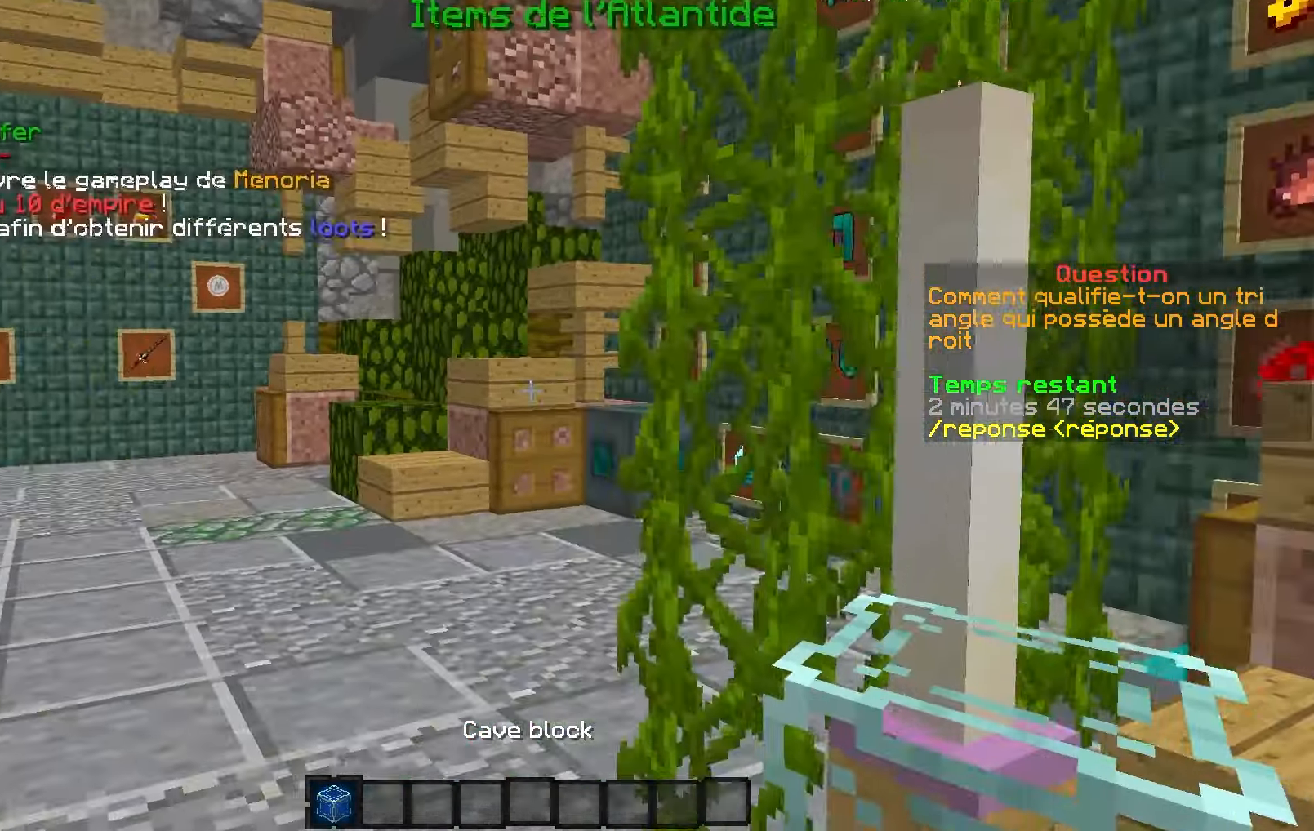
{"keys": ["z"], "events": []}
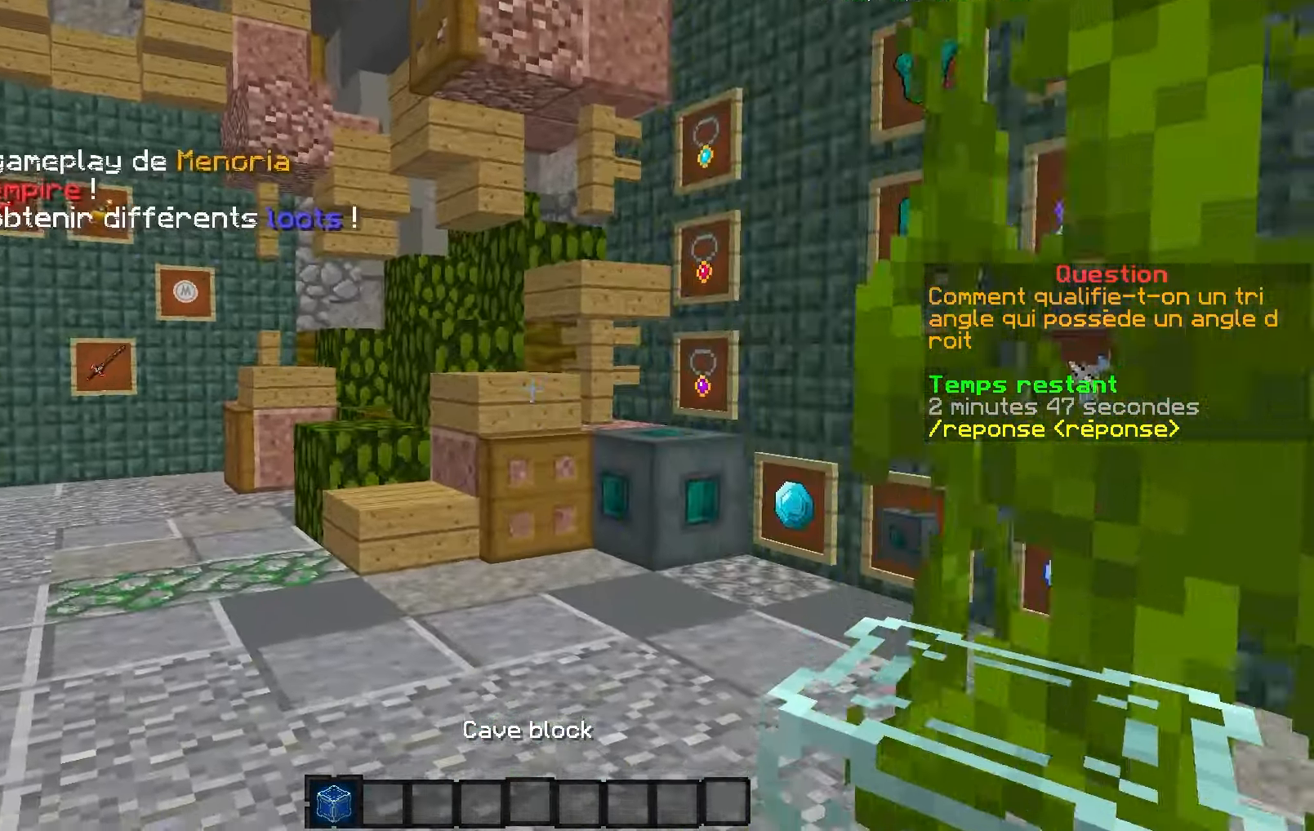
{"keys": ["d", "z"], "events": [[284, "d", "down"]]}
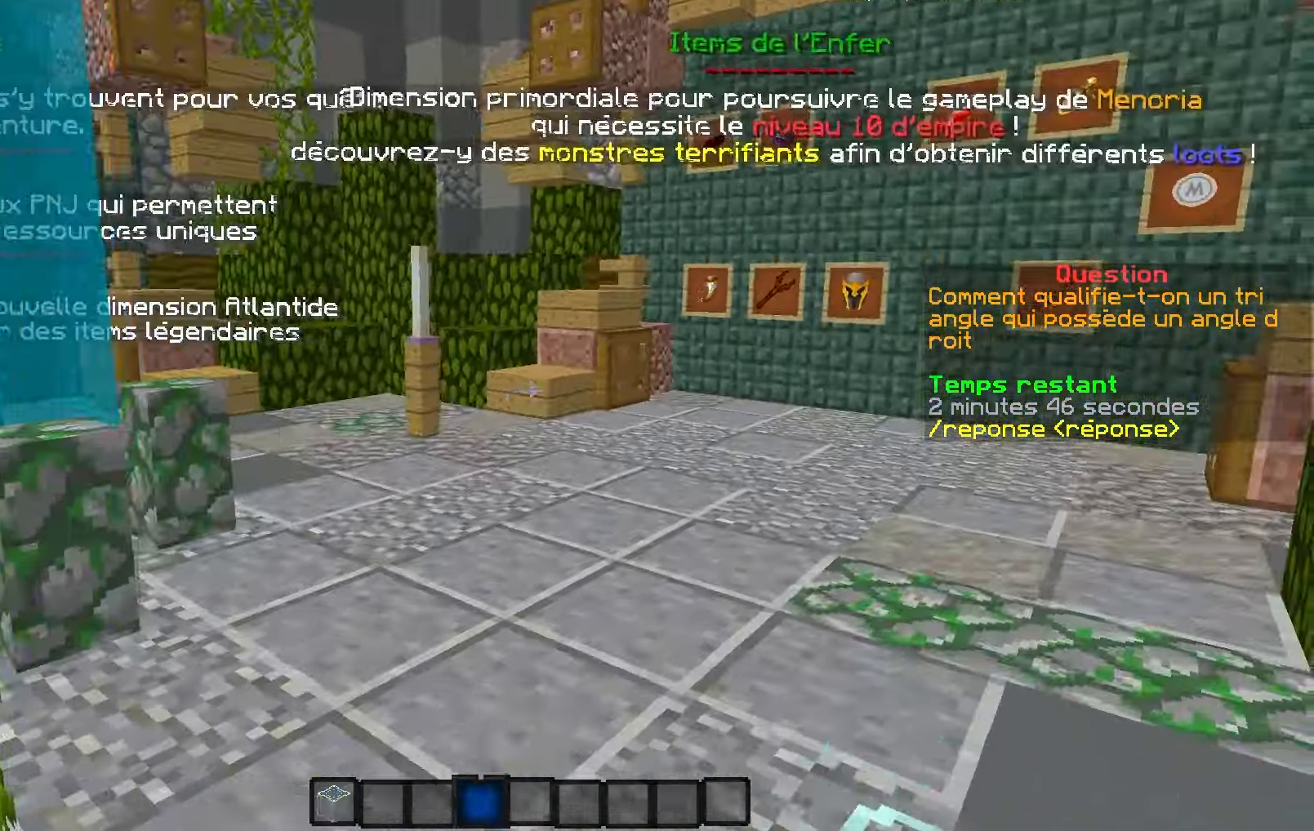
{"keys": ["d"], "events": [[184, "z", "up"]]}
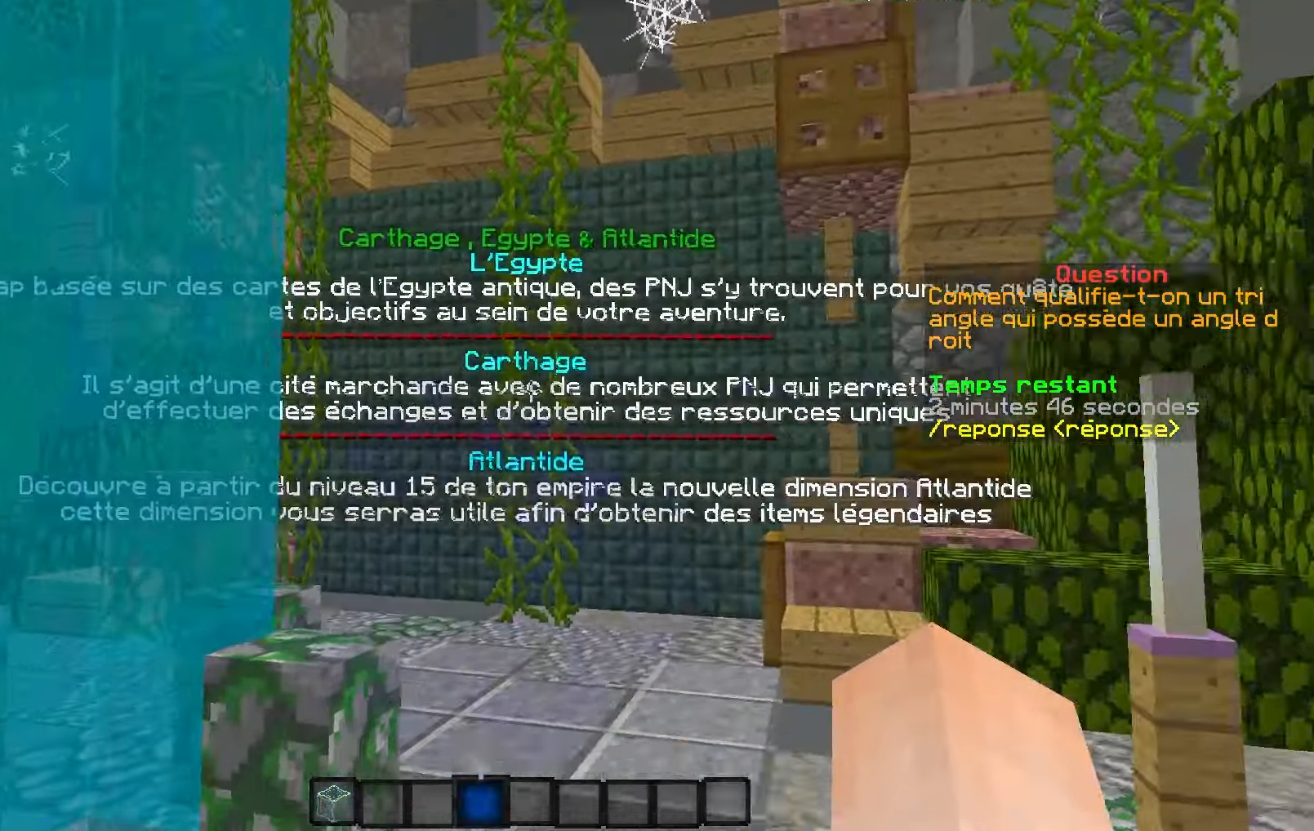
{"keys": ["d"], "events": [[84, "z", "down"], [200, "q", "down"], [267, "d", "up"], [334, "z", "up"], [384, "q", "up"], [450, "d", "down"]]}
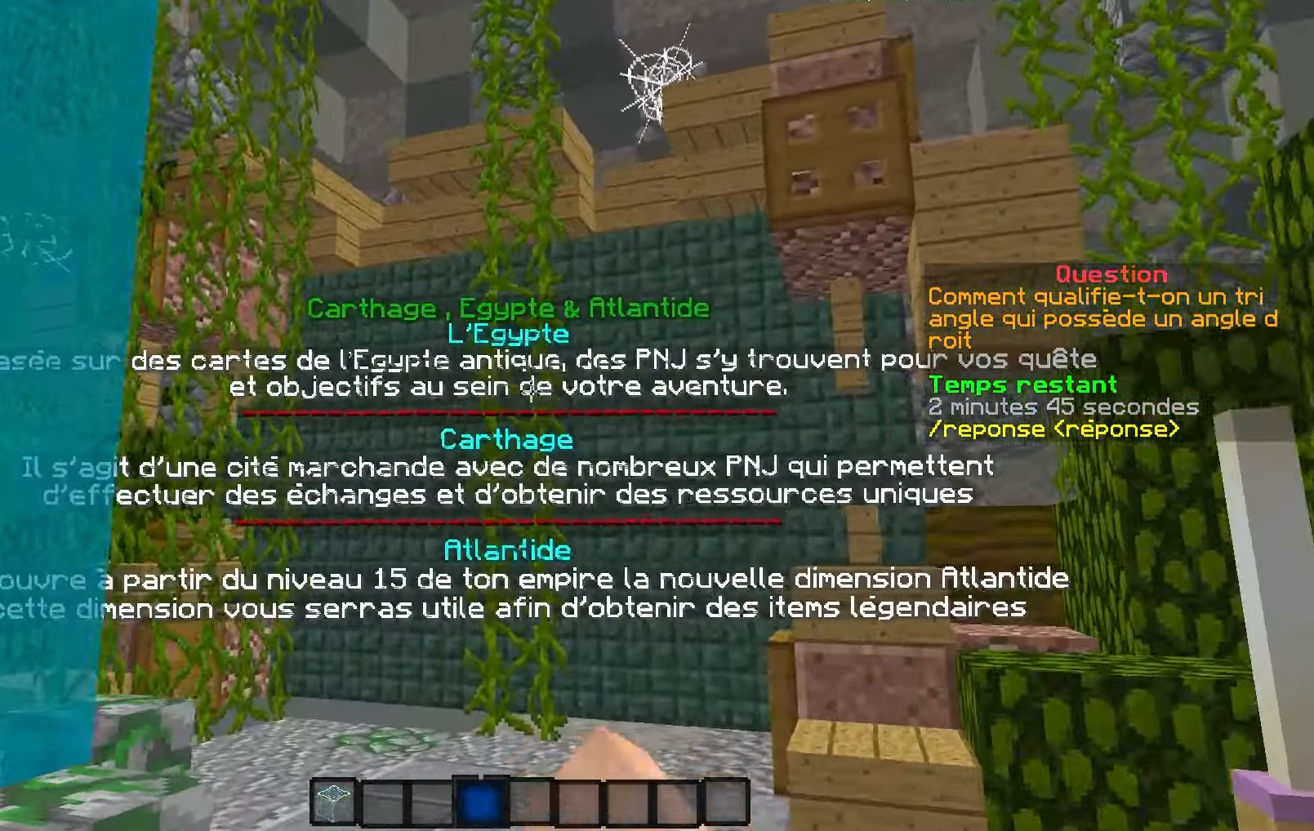
{"keys": [], "events": [[400, "d", "up"]]}
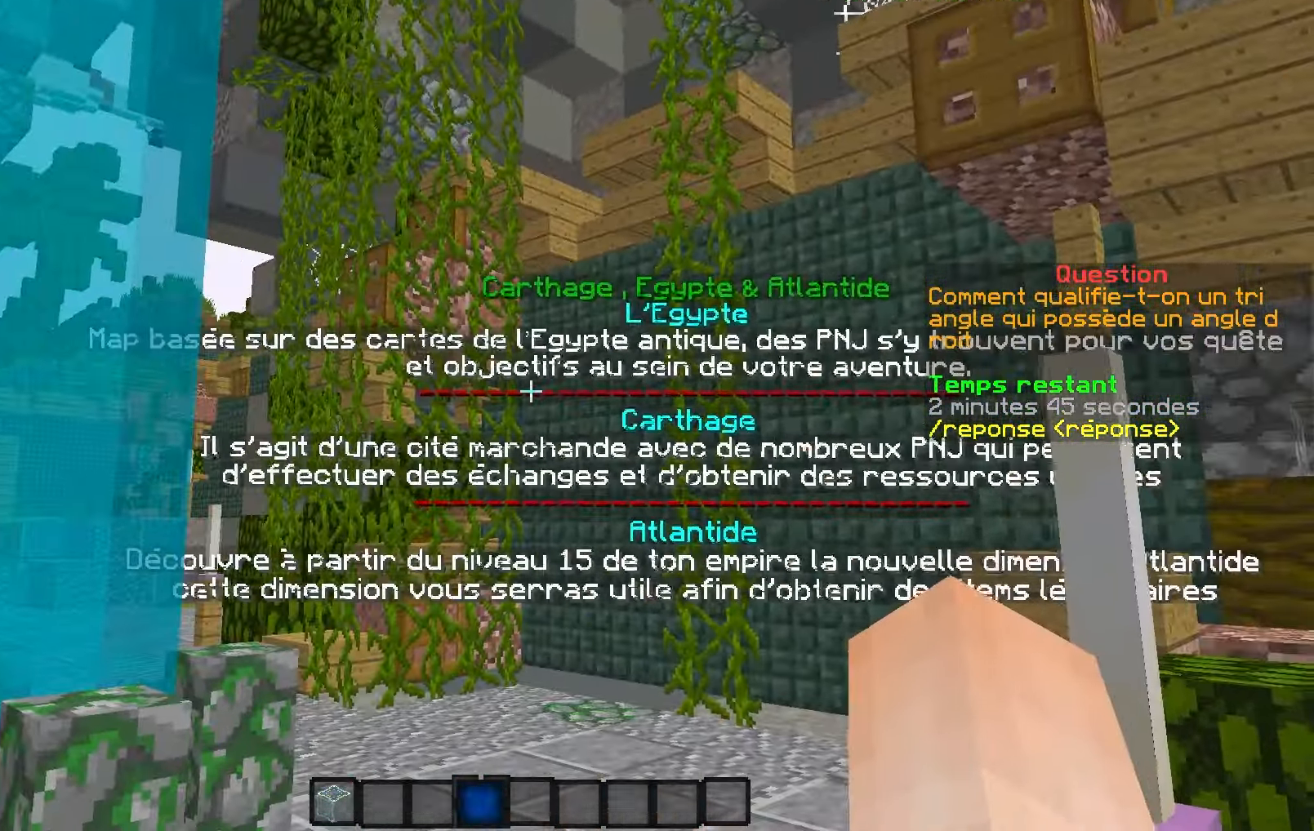
{"keys": [], "events": []}
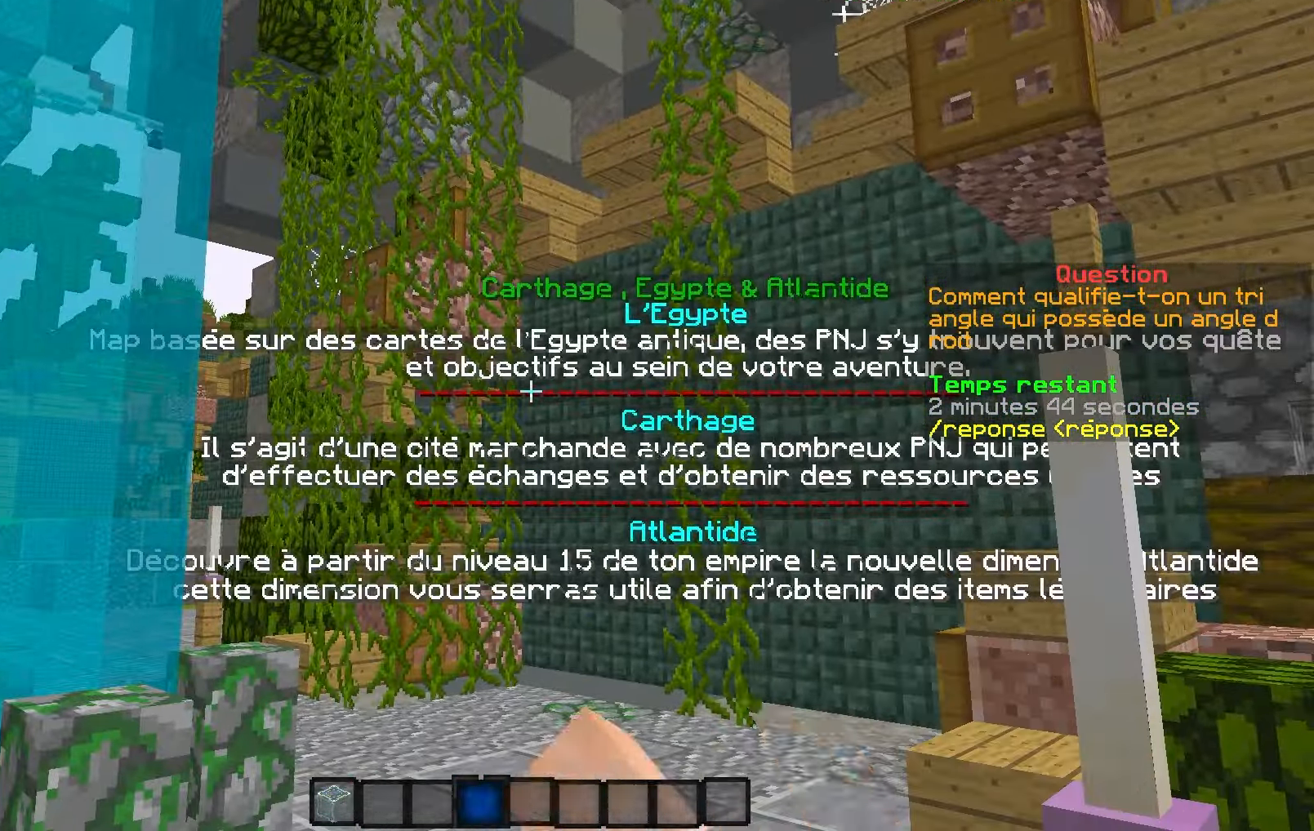
{"keys": [], "events": []}
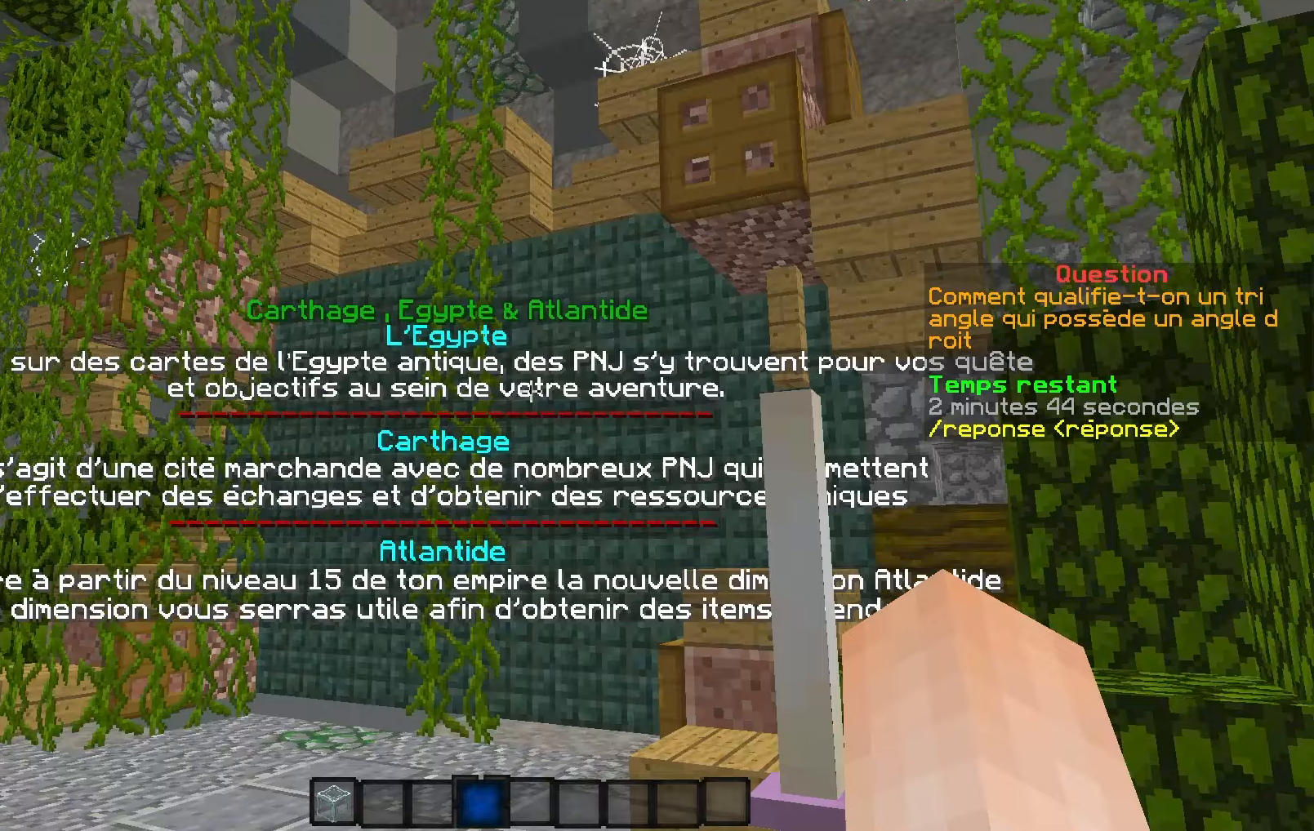
{"keys": [], "events": [[233, "q", "down"], [483, "q", "up"]]}
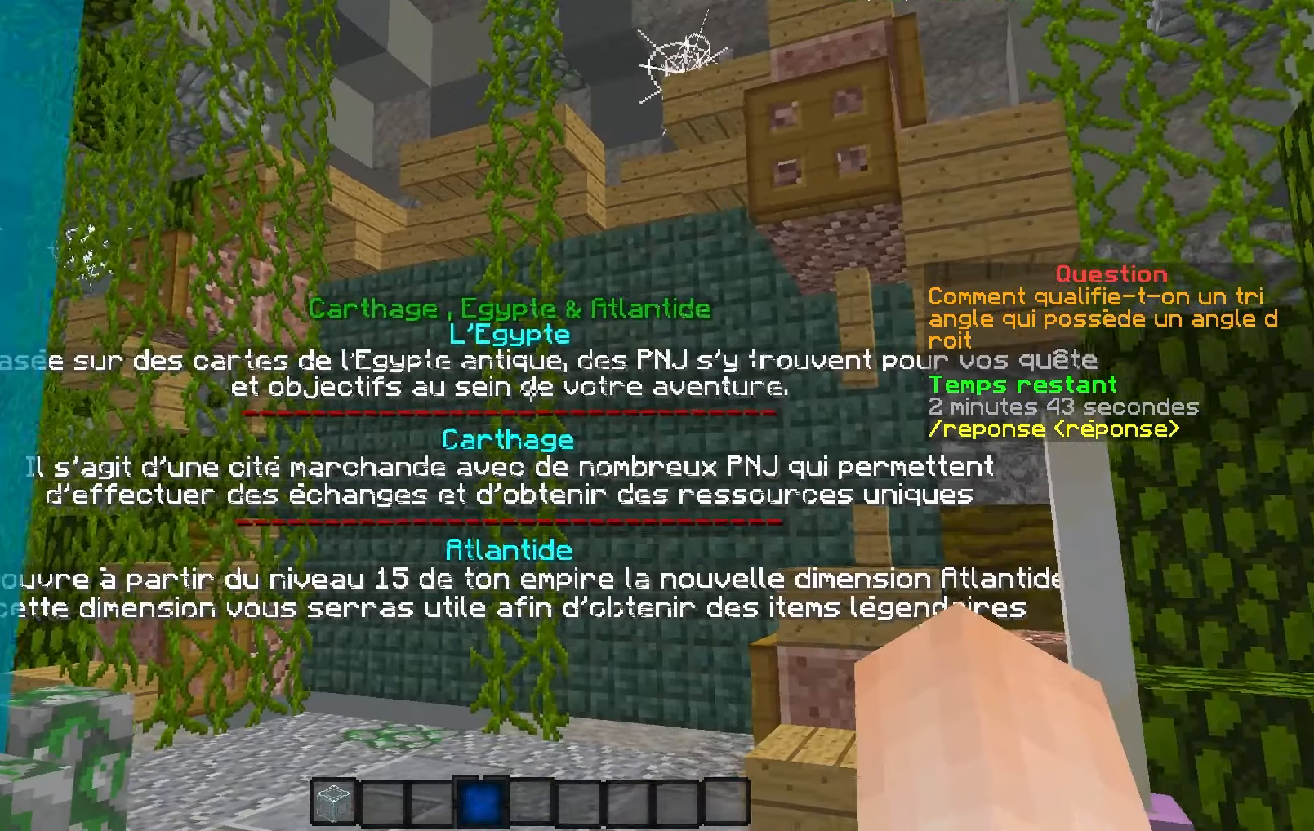
{"keys": [], "events": []}